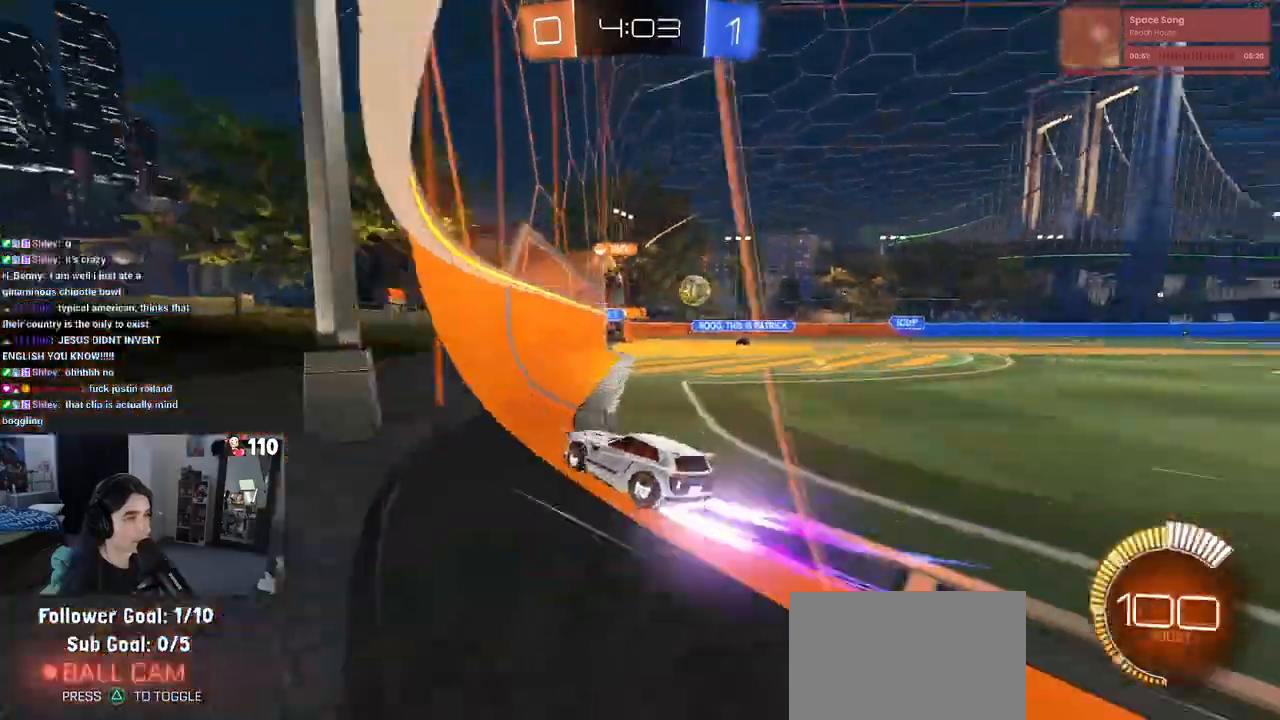
Gameplay with a controller (PlayStation layout); each line is a JSON object with the inputs held at the frame after it. "events" lists button and stick changes between this image and that frame as [ms after this image, input, new state], when the widget could be followed in between. Not read: R2.
{"buttons": [], "left_stick": "right", "right_stick": "center", "events": [[317, "left_stick", "center"], [417, "left_stick", "right"]]}
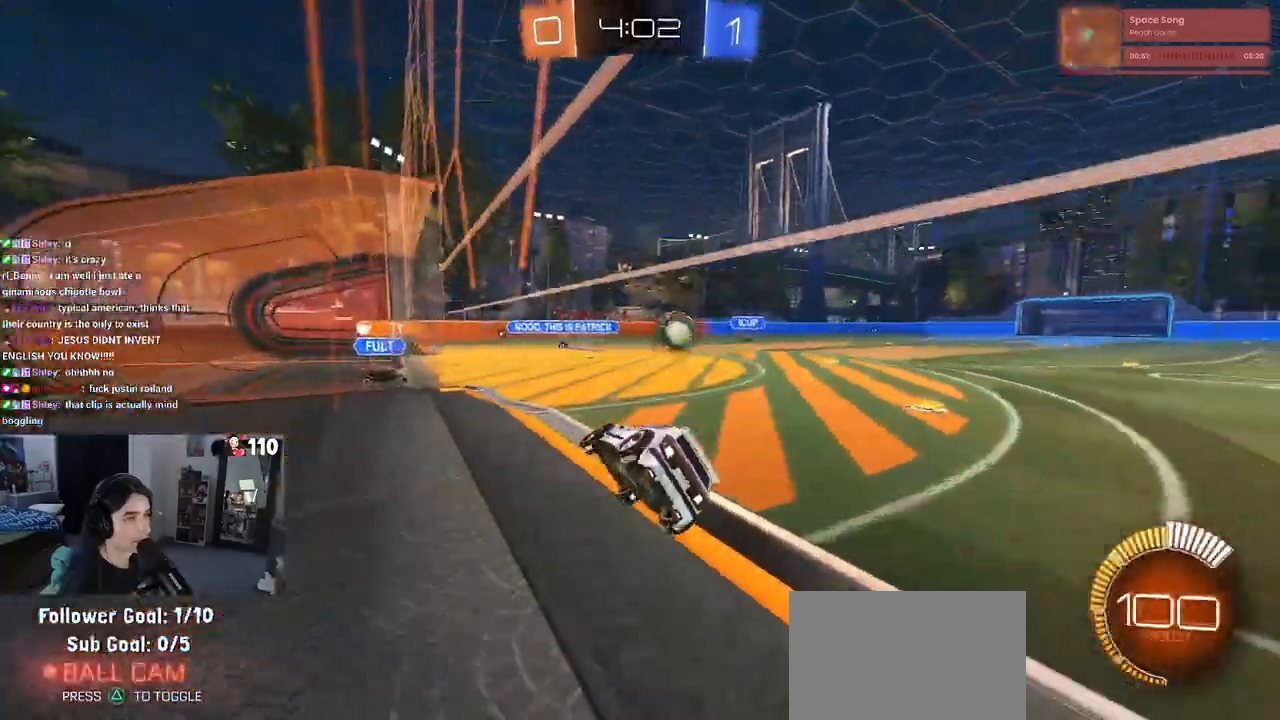
{"buttons": ["CROSS"], "left_stick": "down-right", "right_stick": "center", "events": [[350, "left_stick", "left"], [433, "CROSS", "down"], [433, "left_stick", "down"], [483, "left_stick", "down-right"]]}
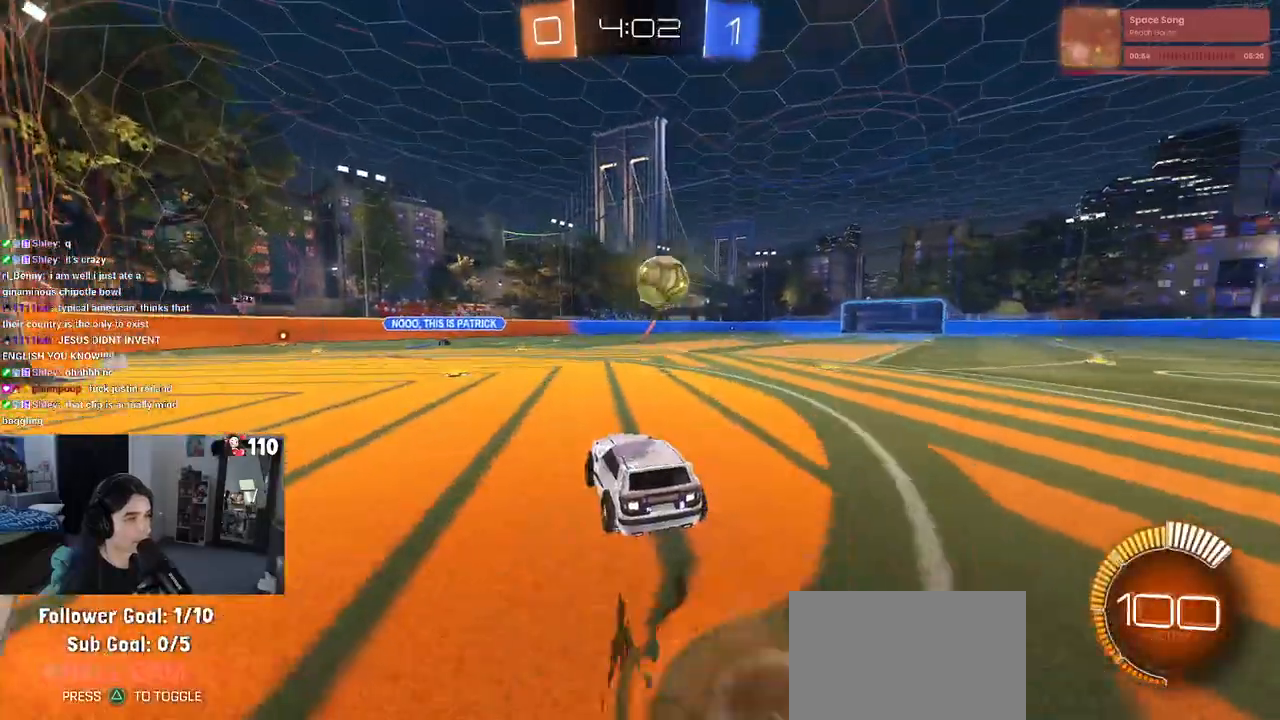
{"buttons": ["R1"], "left_stick": "up-left", "right_stick": "center", "events": [[267, "CROSS", "up"], [267, "R1", "down"], [367, "left_stick", "up-right"], [500, "left_stick", "up-left"]]}
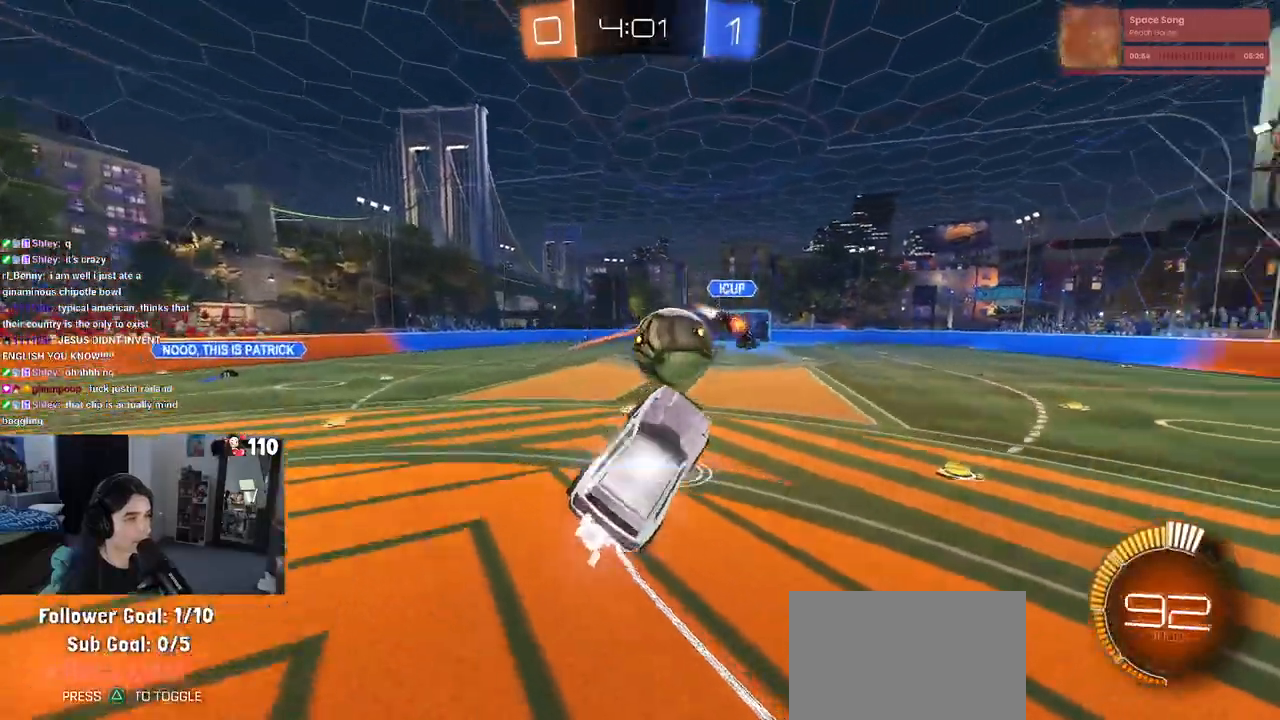
{"buttons": ["R1"], "left_stick": "down", "right_stick": "center", "events": [[17, "CROSS", "down"], [83, "left_stick", "down"], [167, "CROSS", "up"]]}
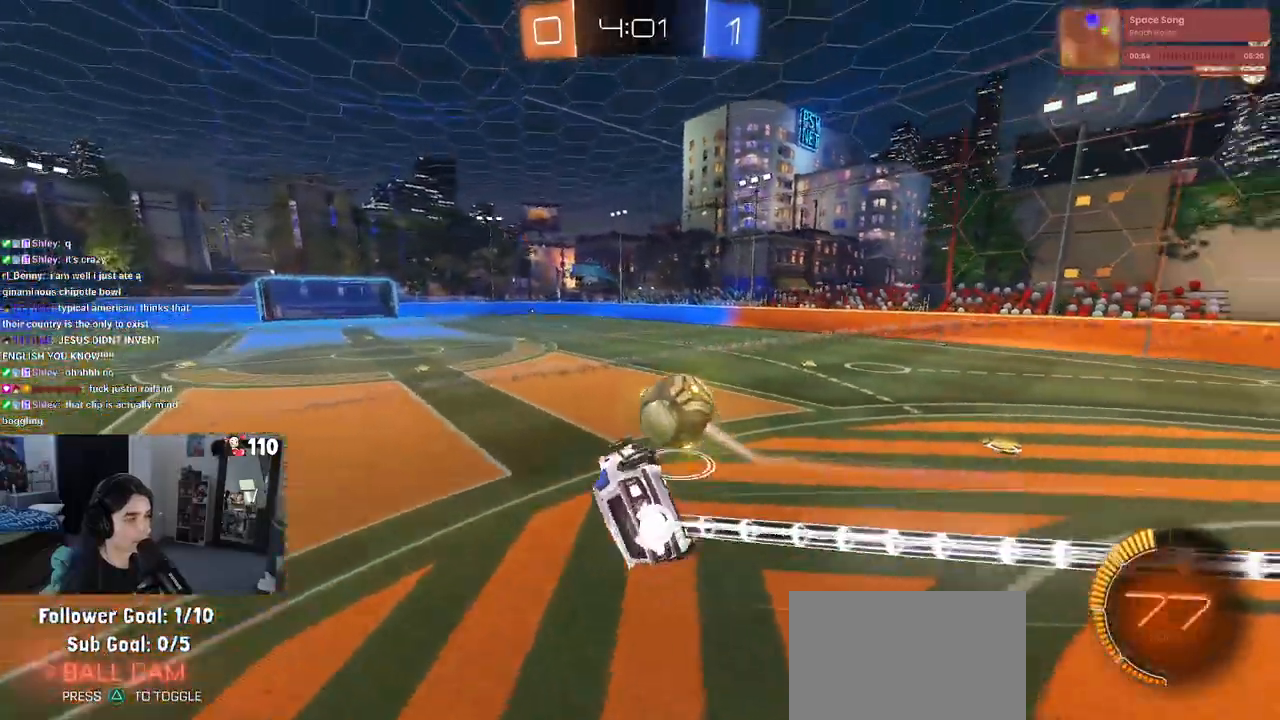
{"buttons": ["SQUARE", "R1"], "left_stick": "down-right", "right_stick": "center", "events": [[83, "SQUARE", "down"], [317, "left_stick", "down-right"]]}
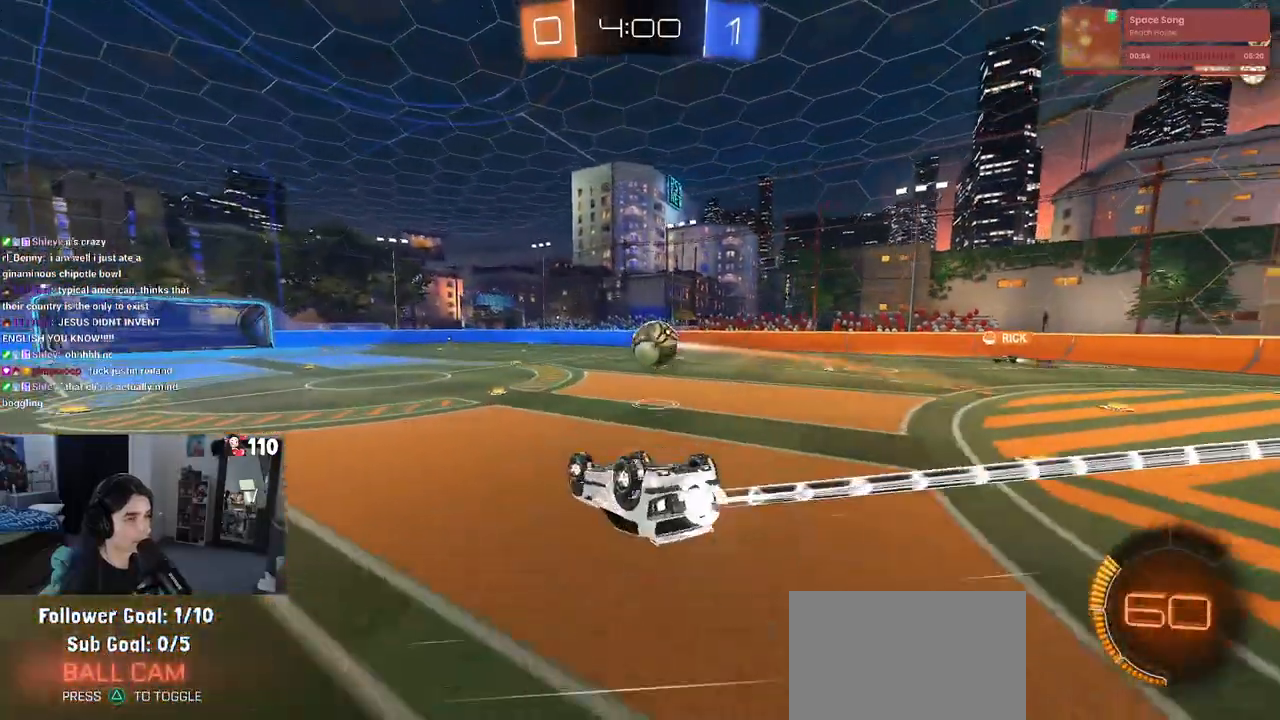
{"buttons": ["R1"], "left_stick": "center", "right_stick": "center", "events": [[450, "SQUARE", "up"], [467, "left_stick", "center"]]}
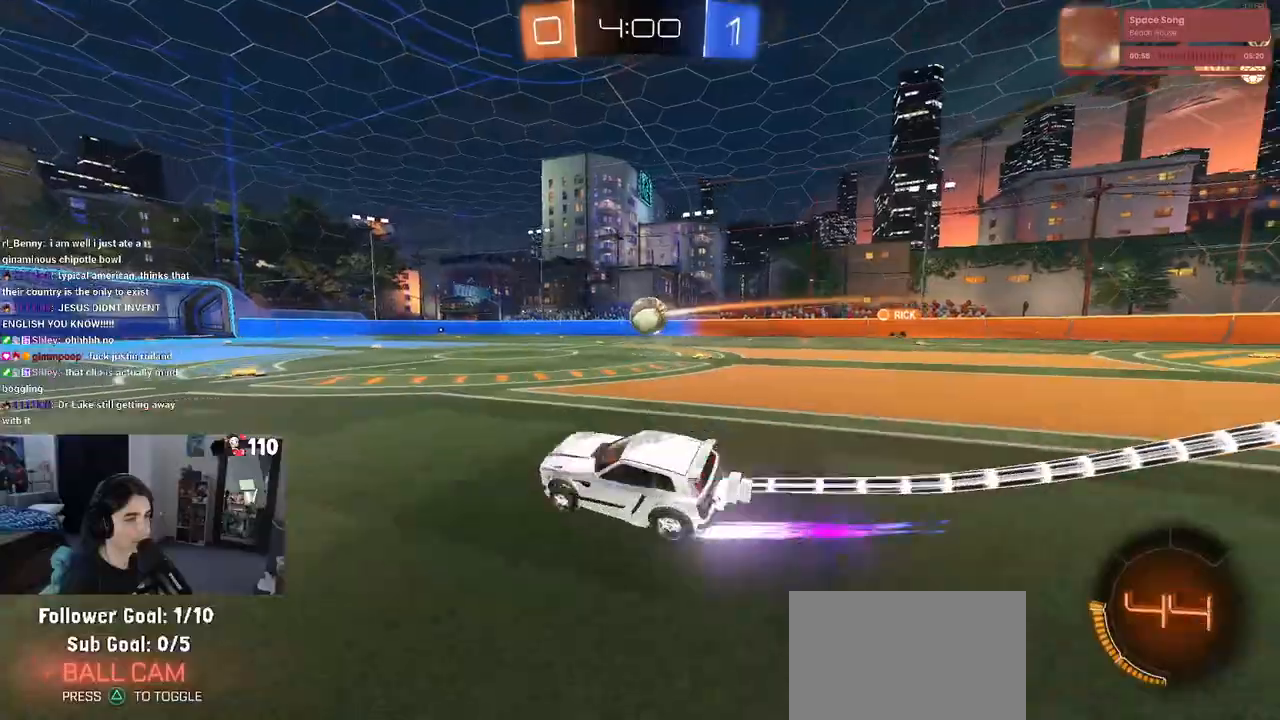
{"buttons": ["R1"], "left_stick": "right", "right_stick": "center", "events": [[117, "TRIANGLE", "down"], [117, "left_stick", "right"], [233, "TRIANGLE", "up"], [233, "left_stick", "center"], [450, "left_stick", "right"]]}
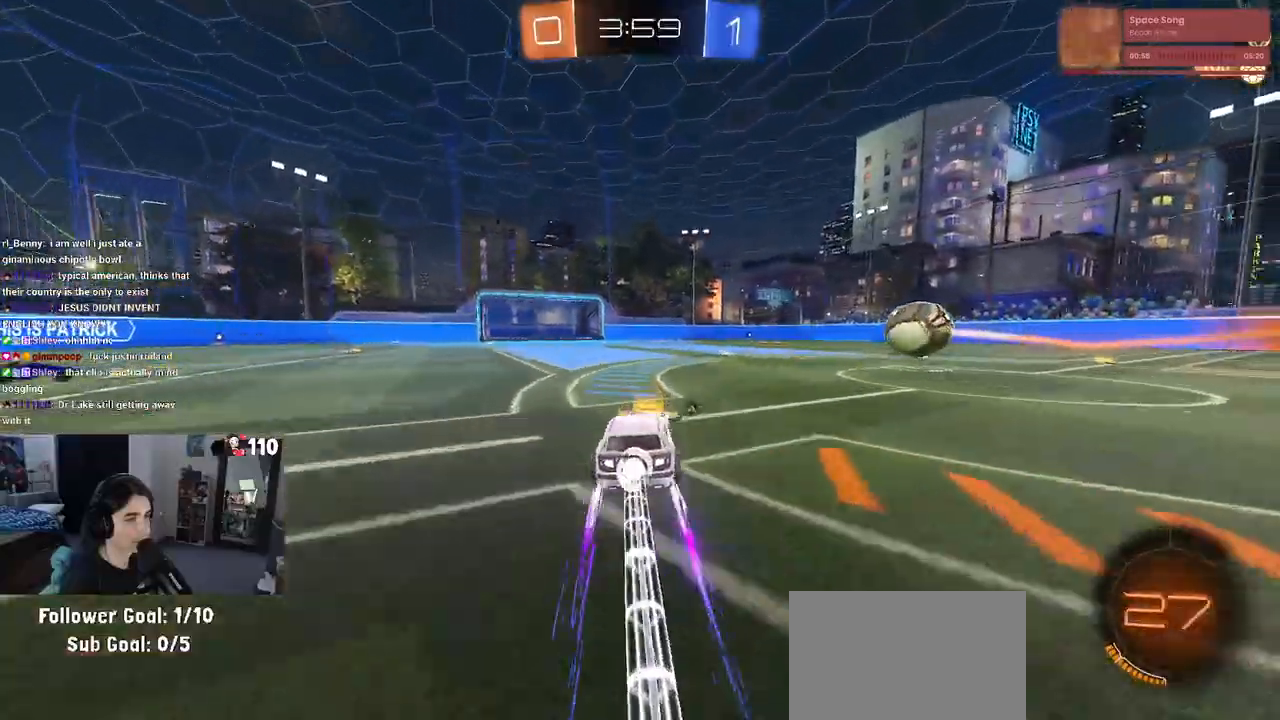
{"buttons": [], "left_stick": "left", "right_stick": "center", "events": [[117, "left_stick", "center"], [250, "R1", "up"], [450, "left_stick", "left"]]}
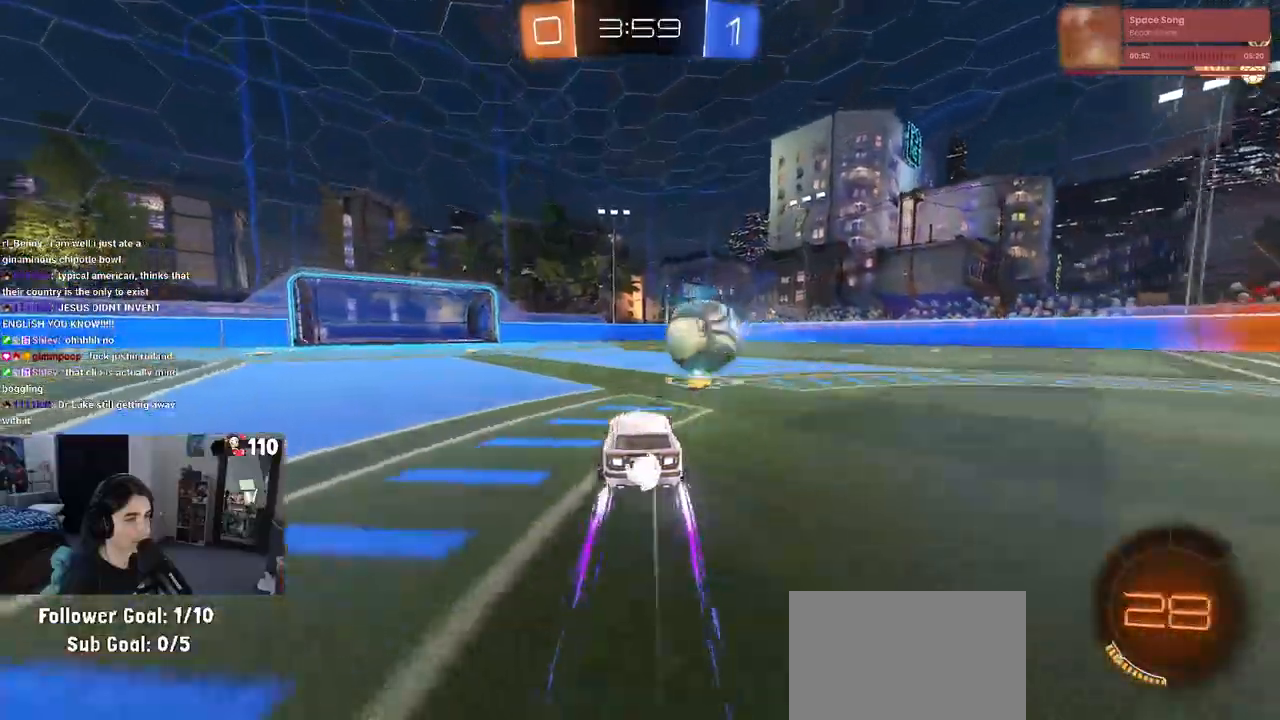
{"buttons": [], "left_stick": "center", "right_stick": "center", "events": [[50, "left_stick", "center"], [100, "R1", "down"], [150, "left_stick", "left"], [250, "left_stick", "up-left"], [400, "CROSS", "down"], [433, "left_stick", "center"], [500, "CROSS", "up"], [500, "R1", "up"]]}
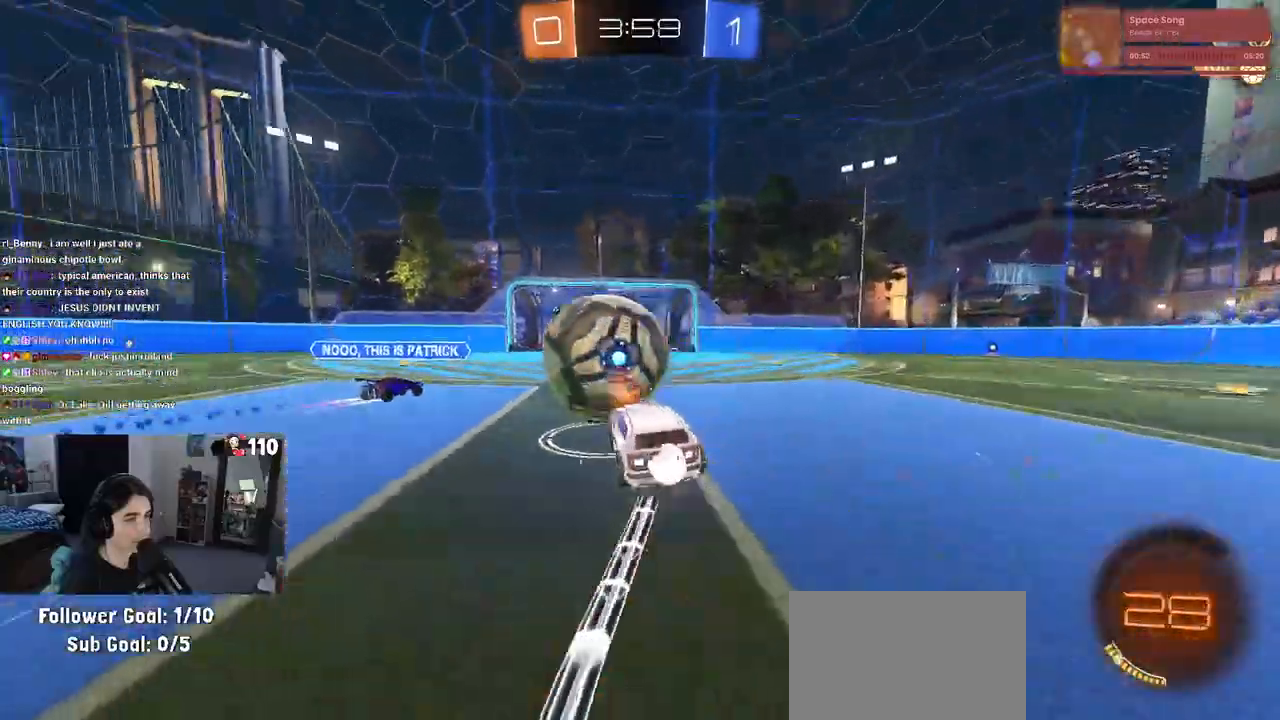
{"buttons": [], "left_stick": "right", "right_stick": "center", "events": [[50, "left_stick", "right"]]}
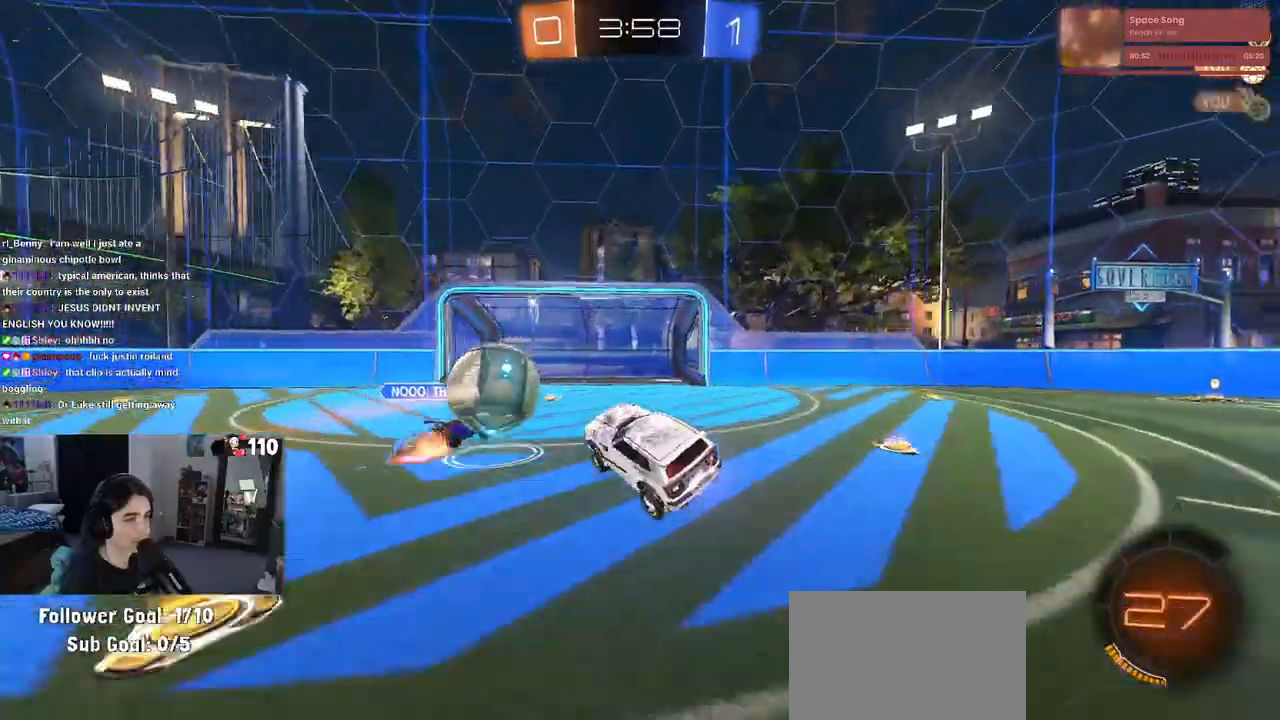
{"buttons": ["CROSS", "R1"], "left_stick": "up", "right_stick": "center", "events": [[117, "left_stick", "center"], [333, "left_stick", "up"], [483, "CROSS", "down"], [483, "R1", "down"]]}
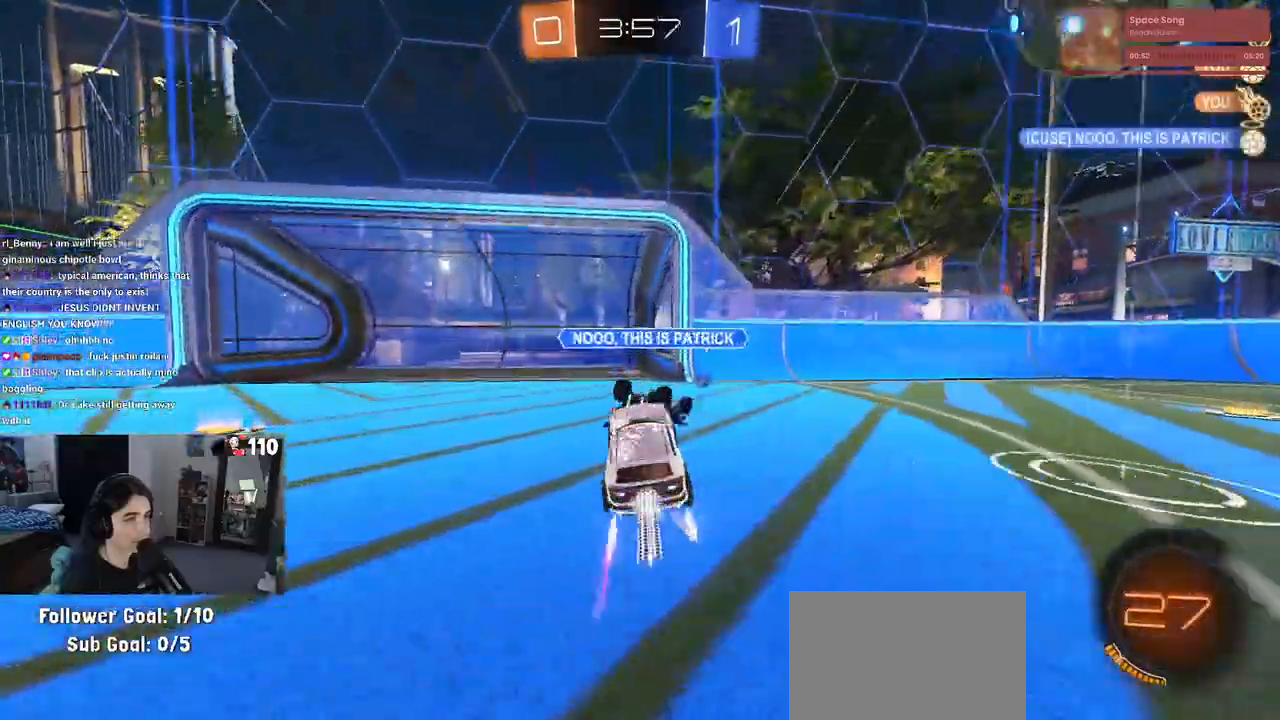
{"buttons": ["TRIANGLE"], "left_stick": "center", "right_stick": "center", "events": [[100, "CROSS", "up"], [150, "left_stick", "center"], [217, "left_stick", "left"], [383, "R1", "up"], [450, "TRIANGLE", "down"], [467, "left_stick", "center"]]}
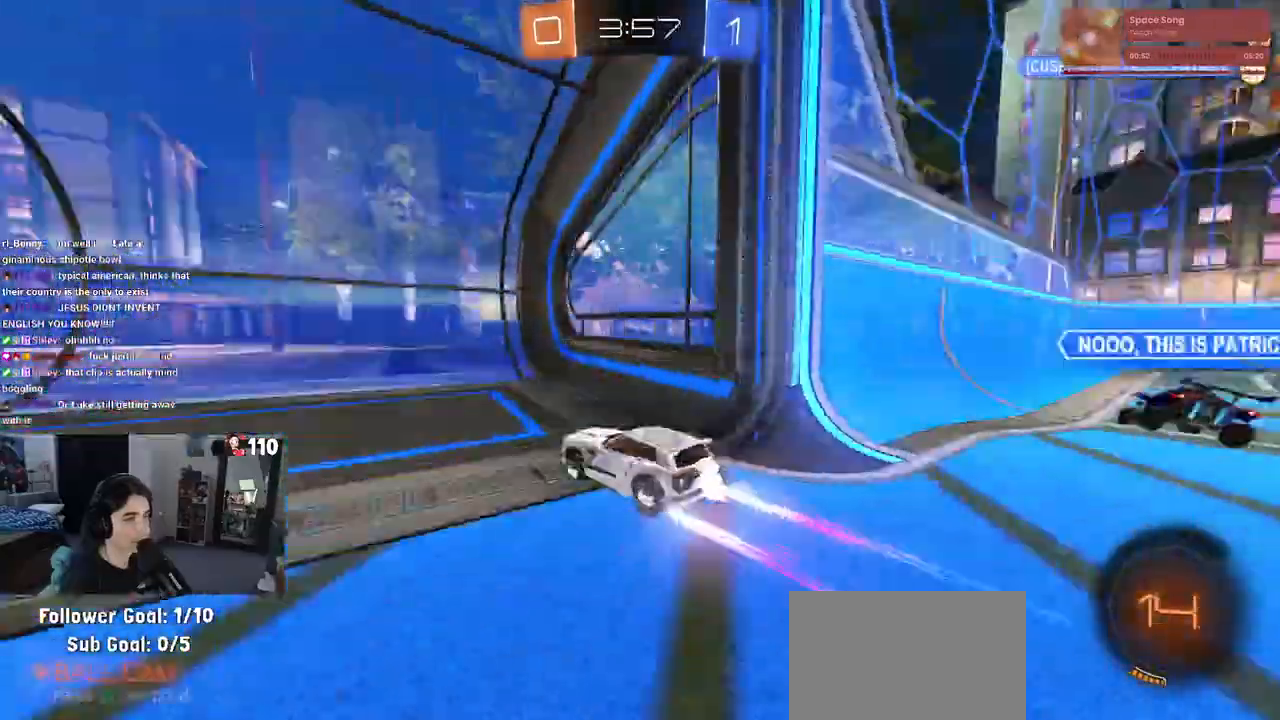
{"buttons": [], "left_stick": "center", "right_stick": "center", "events": [[67, "TRIANGLE", "up"]]}
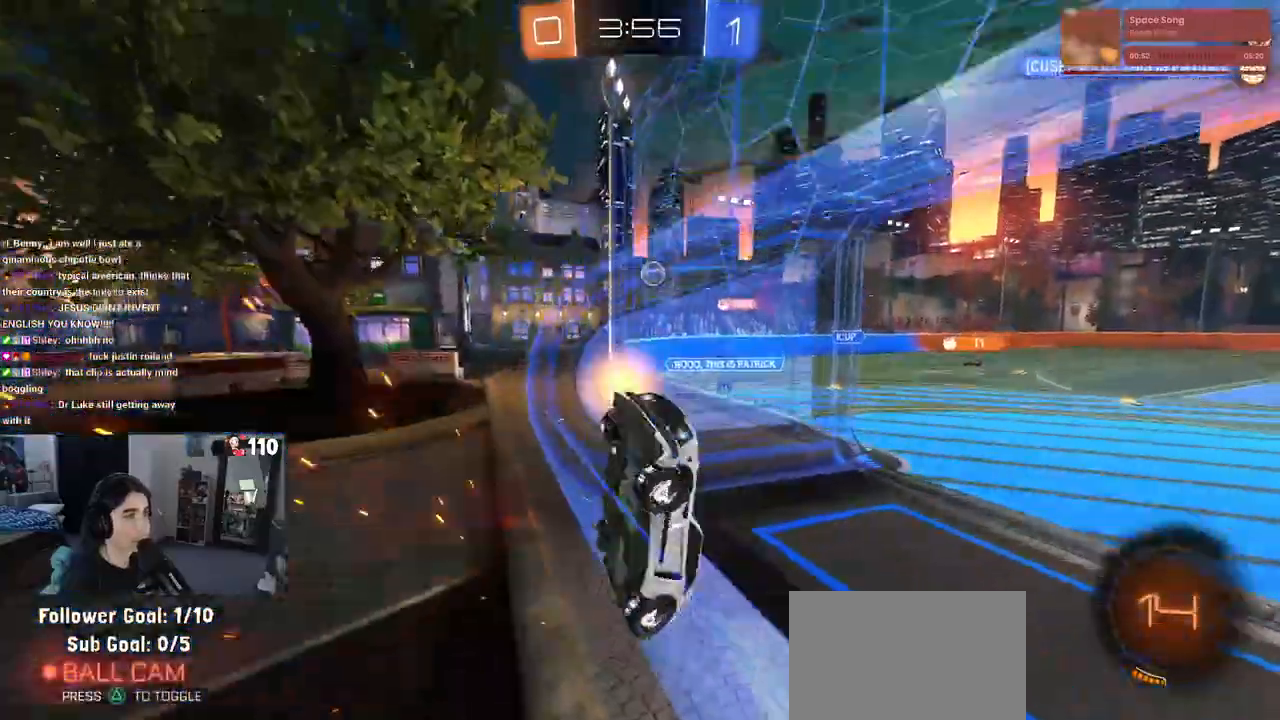
{"buttons": ["SQUARE"], "left_stick": "left", "right_stick": "center", "events": [[17, "left_stick", "right"], [333, "left_stick", "center"], [350, "CROSS", "down"], [400, "left_stick", "left"], [450, "SQUARE", "down"], [467, "CROSS", "up"]]}
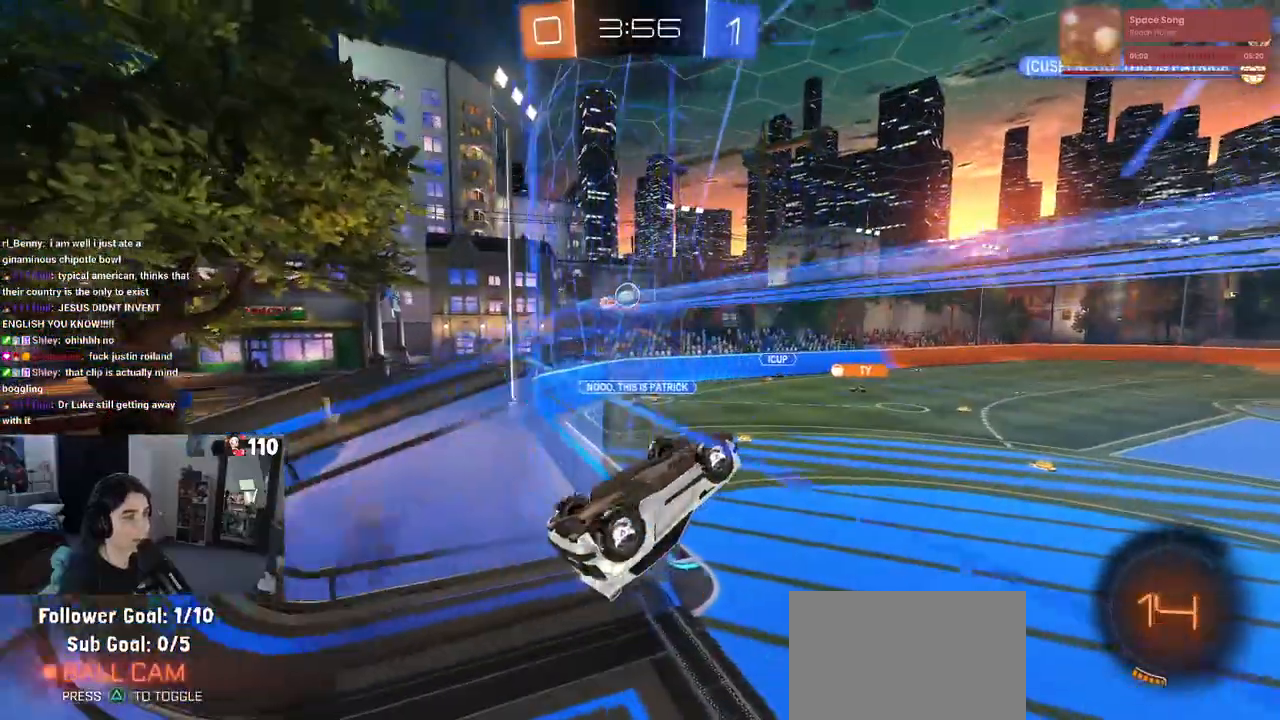
{"buttons": [], "left_stick": "center", "right_stick": "center", "events": [[433, "SQUARE", "up"], [450, "left_stick", "center"]]}
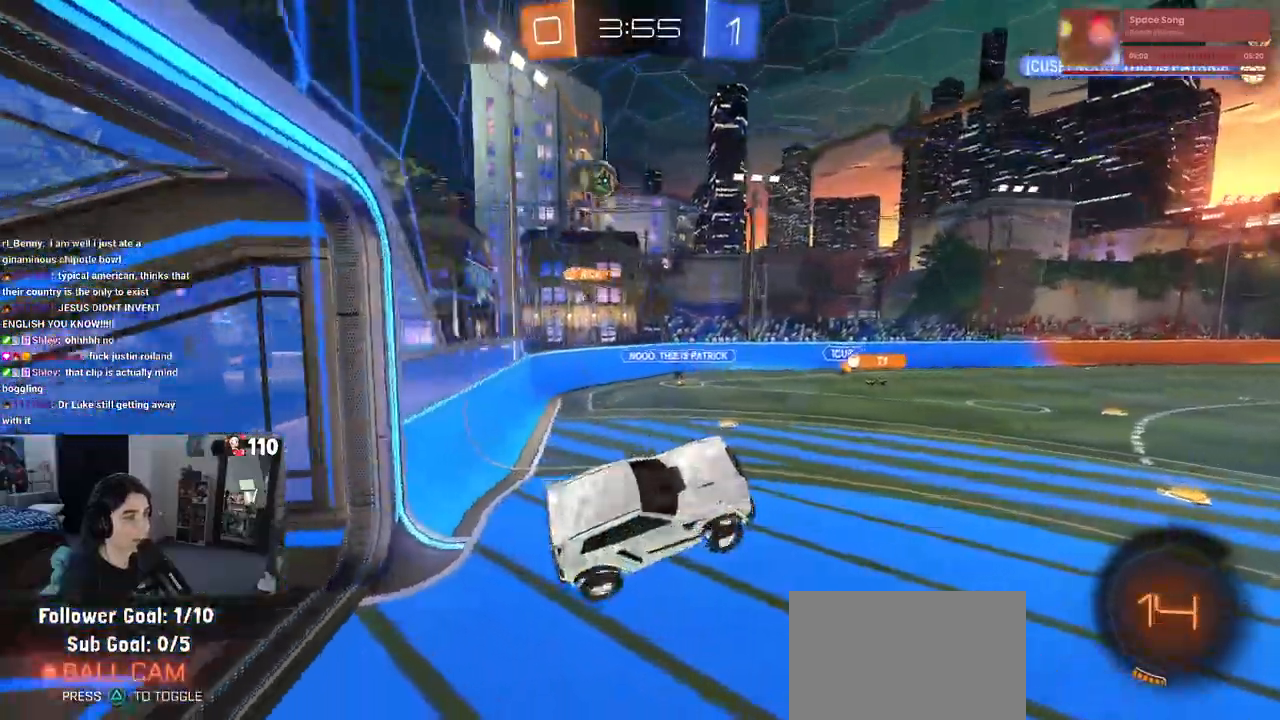
{"buttons": ["CROSS", "R1"], "left_stick": "up", "right_stick": "center", "events": [[50, "TRIANGLE", "down"], [67, "left_stick", "right"], [150, "TRIANGLE", "up"], [300, "left_stick", "up"], [400, "R1", "down"], [450, "CROSS", "down"]]}
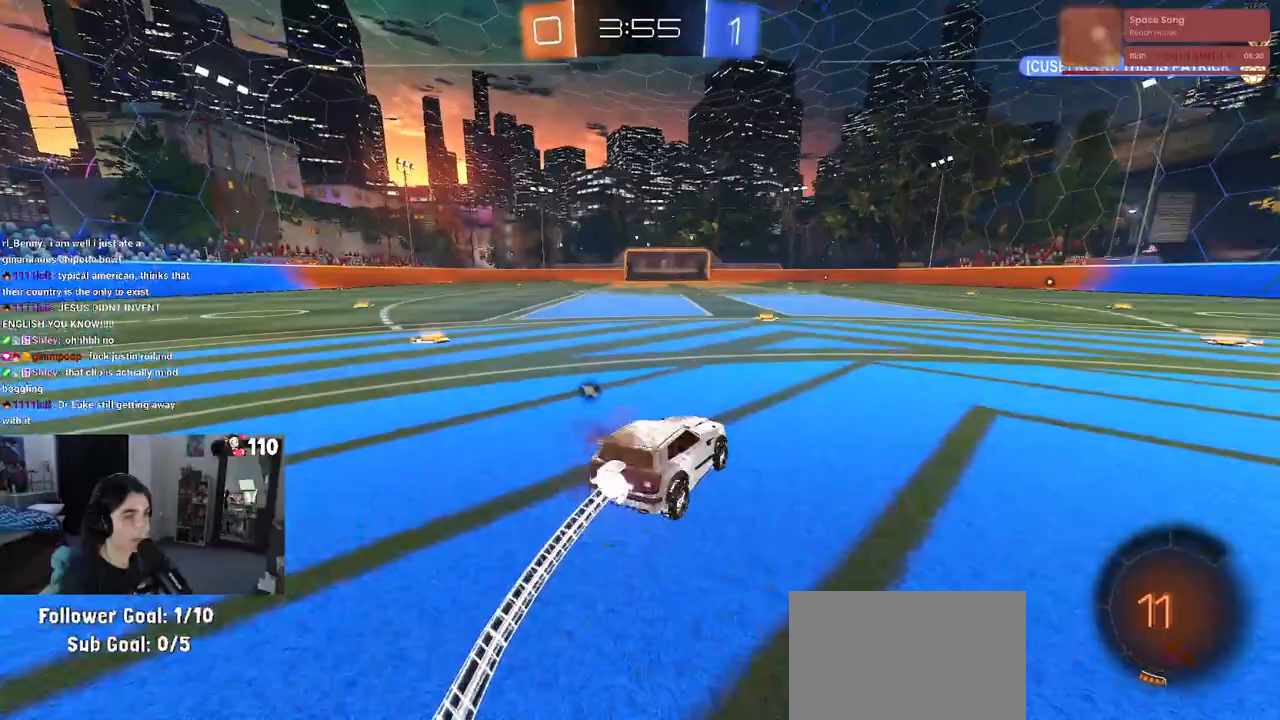
{"buttons": [], "left_stick": "center", "right_stick": "center", "events": [[50, "CROSS", "up"], [117, "left_stick", "center"], [217, "left_stick", "left"], [317, "TRIANGLE", "down"], [317, "left_stick", "center"], [433, "TRIANGLE", "up"], [467, "R1", "up"]]}
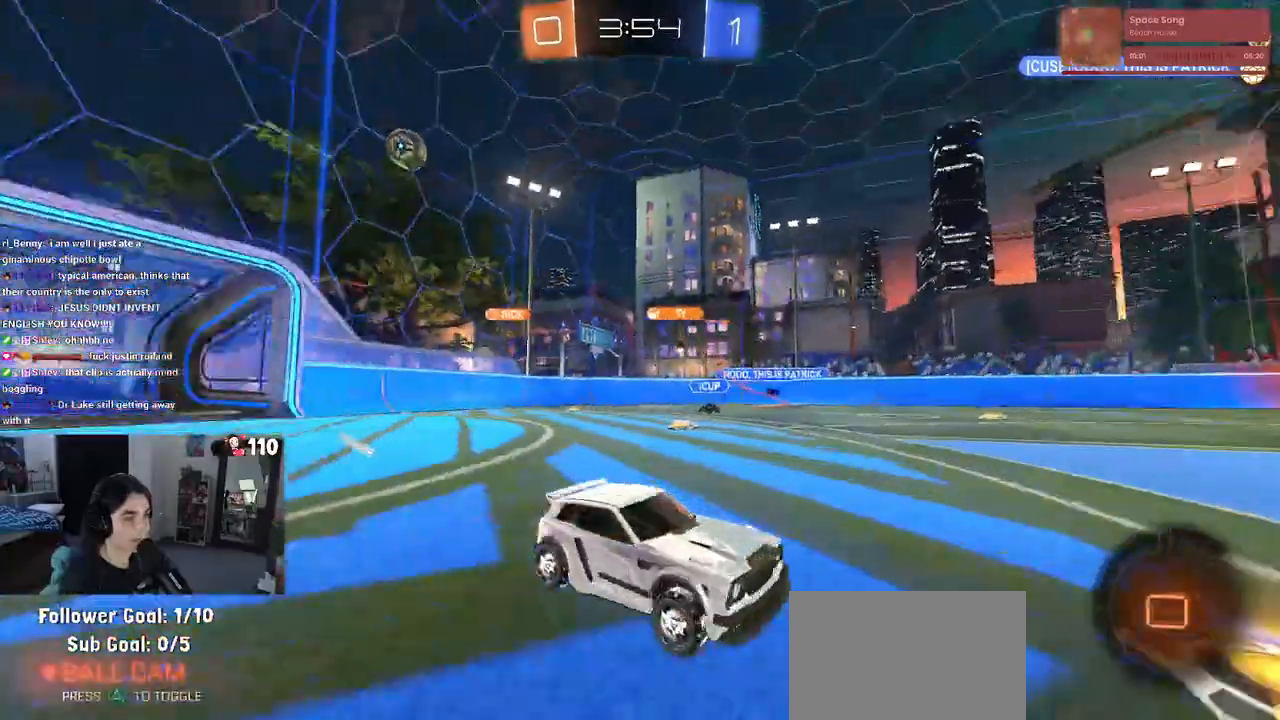
{"buttons": [], "left_stick": "center", "right_stick": "center", "events": [[217, "left_stick", "right"], [450, "left_stick", "center"]]}
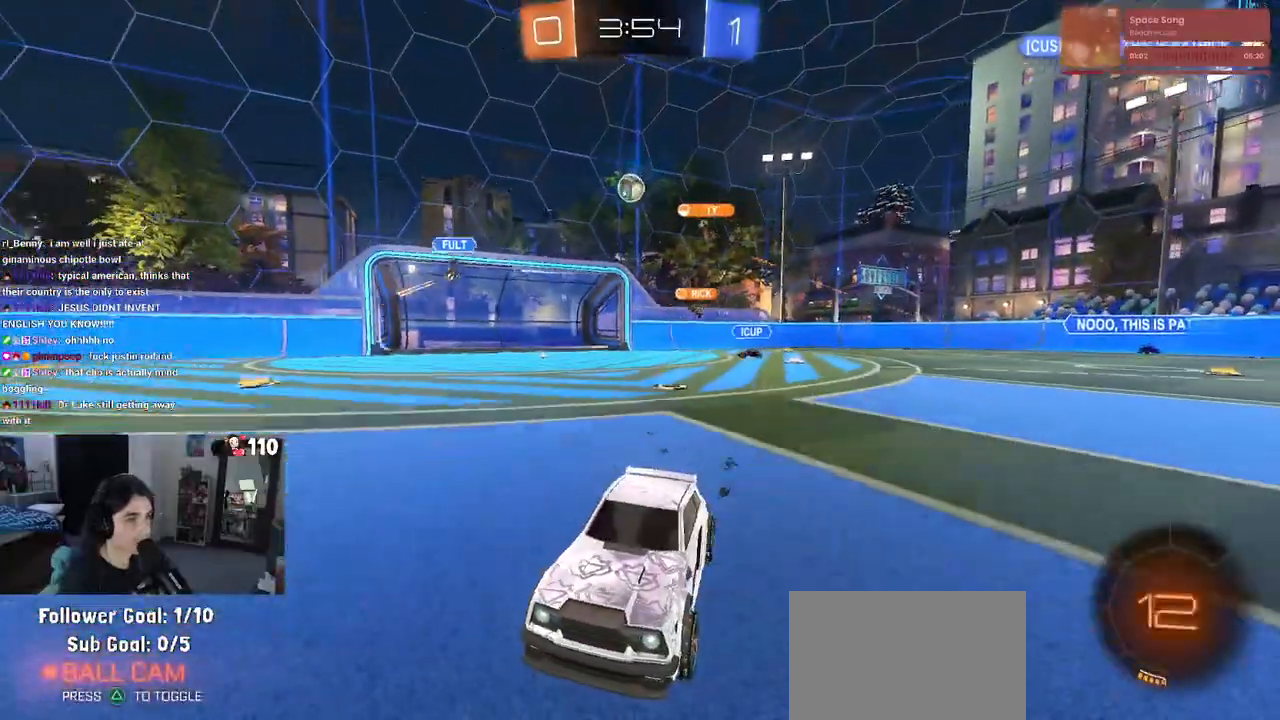
{"buttons": [], "left_stick": "center", "right_stick": "center", "events": []}
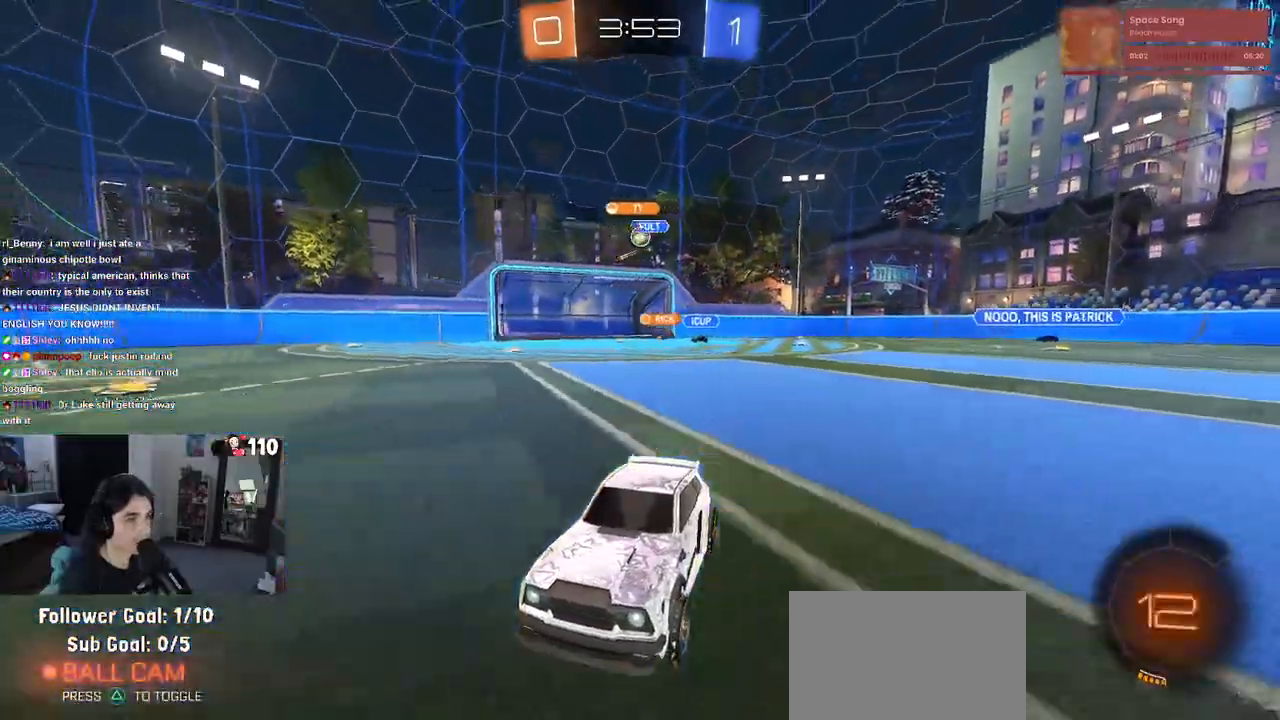
{"buttons": ["TRIANGLE"], "left_stick": "right", "right_stick": "center", "events": [[33, "TRIANGLE", "down"], [167, "TRIANGLE", "up"], [217, "left_stick", "right"], [400, "TRIANGLE", "down"]]}
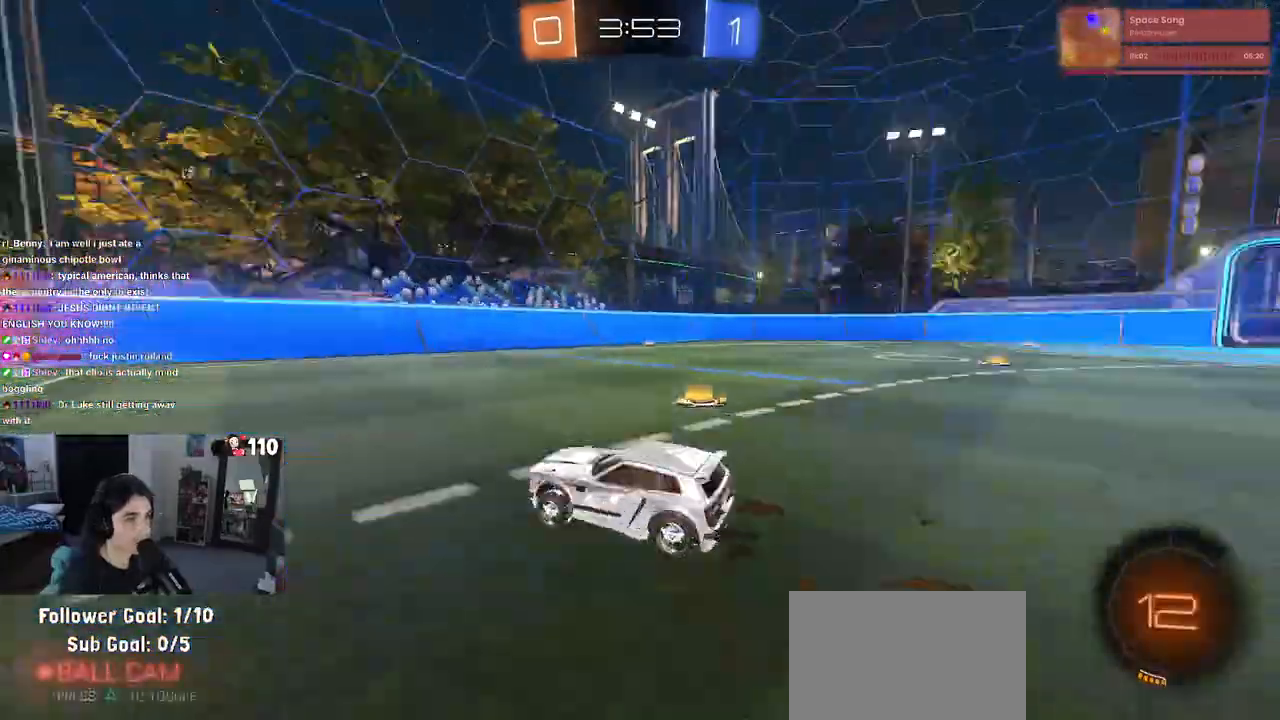
{"buttons": [], "left_stick": "center", "right_stick": "center", "events": [[17, "R1", "down"], [33, "TRIANGLE", "up"], [200, "left_stick", "center"], [267, "left_stick", "left"], [367, "R1", "up"], [467, "left_stick", "center"]]}
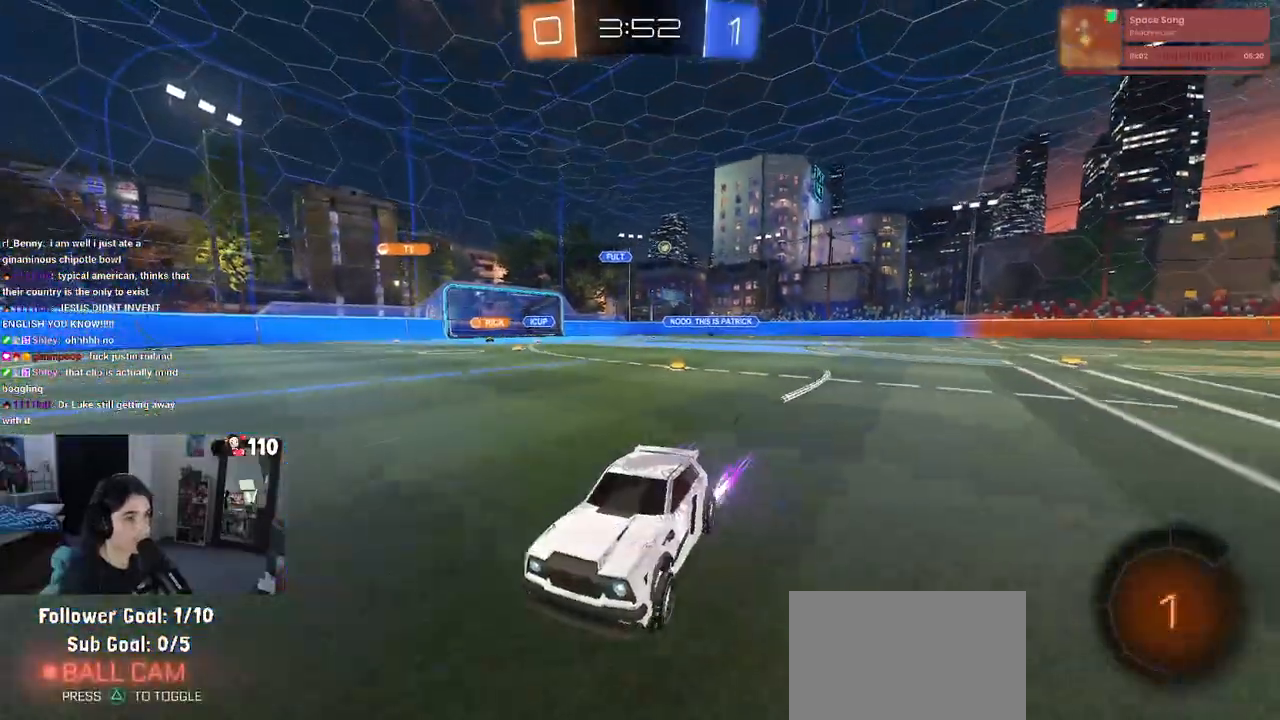
{"buttons": ["R1"], "left_stick": "left", "right_stick": "center", "events": [[50, "left_stick", "left"], [150, "SQUARE", "down"], [233, "SQUARE", "up"], [333, "R1", "down"]]}
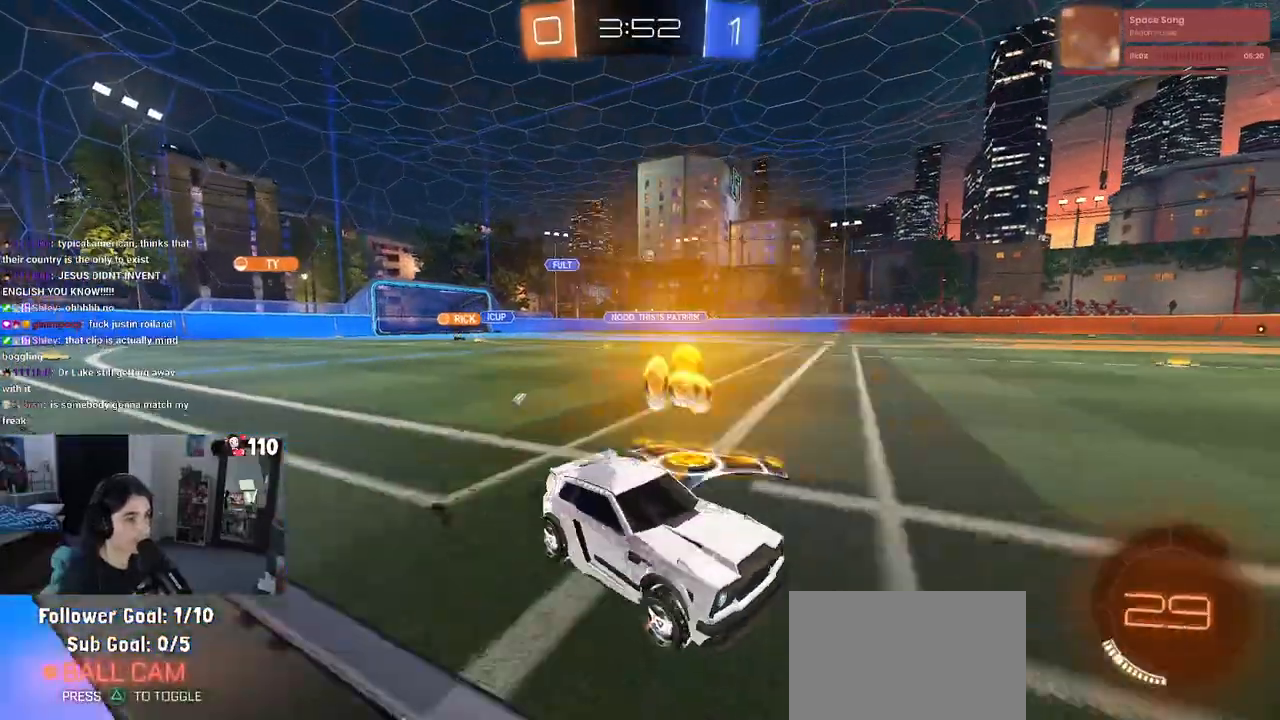
{"buttons": [], "left_stick": "center", "right_stick": "center", "events": [[350, "left_stick", "center"], [467, "R1", "up"]]}
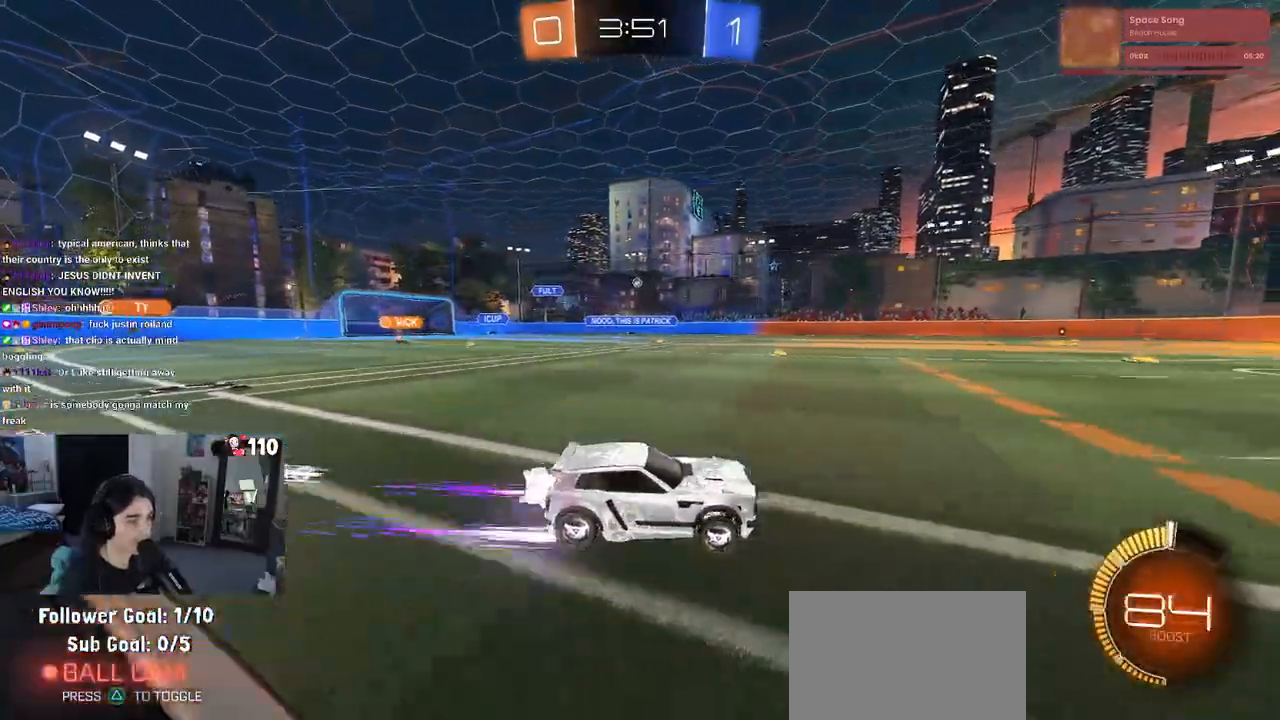
{"buttons": [], "left_stick": "center", "right_stick": "center", "events": [[267, "left_stick", "left"], [433, "left_stick", "center"]]}
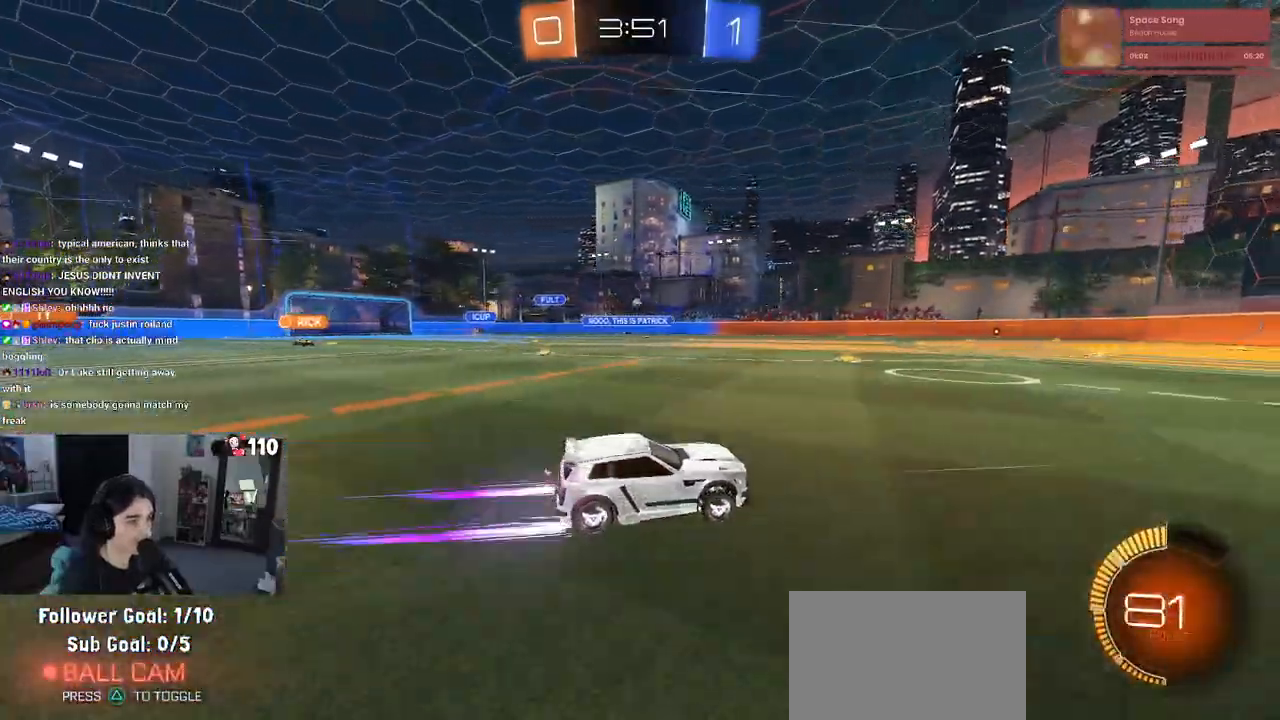
{"buttons": [], "left_stick": "center", "right_stick": "center", "events": [[150, "left_stick", "left"], [267, "left_stick", "center"]]}
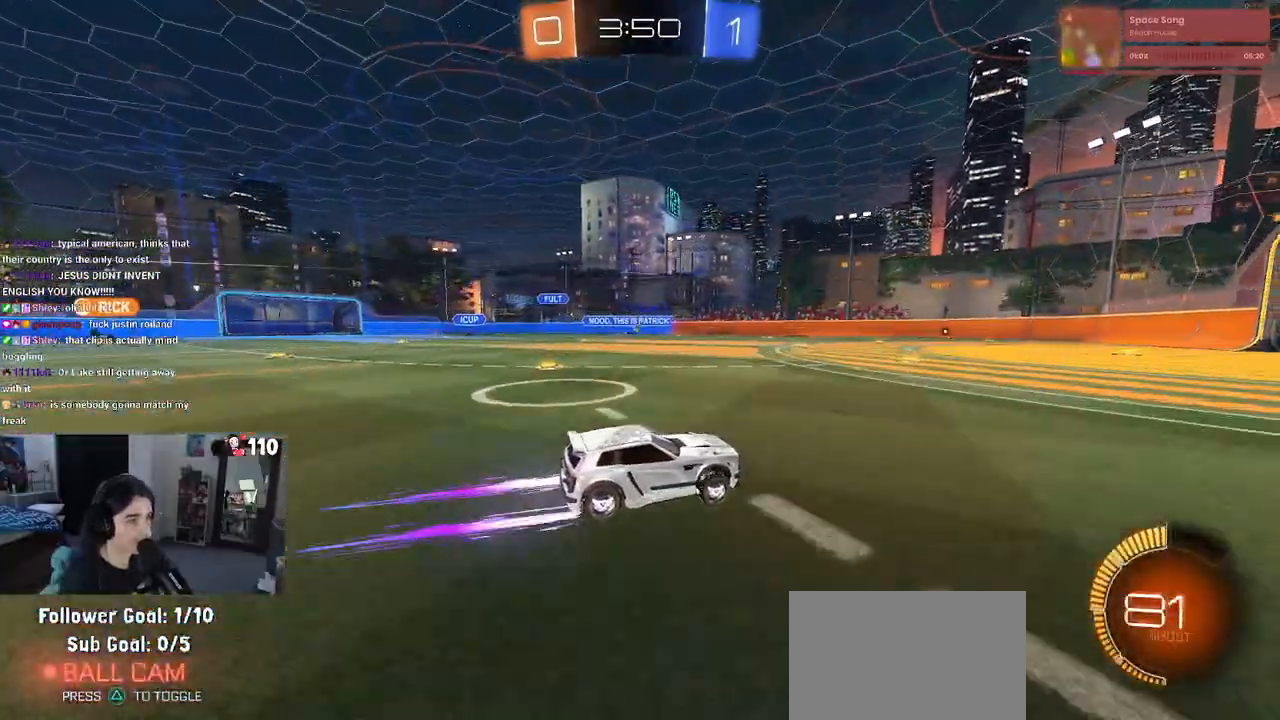
{"buttons": [], "left_stick": "center", "right_stick": "center", "events": []}
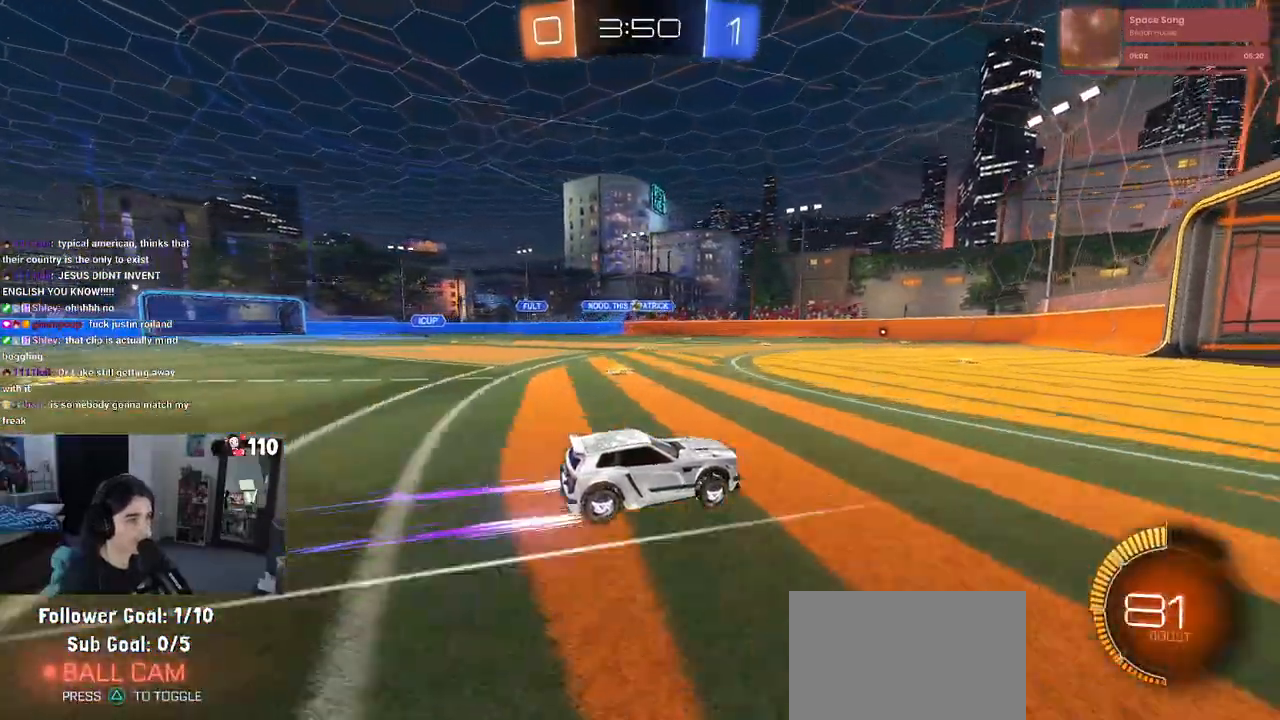
{"buttons": [], "left_stick": "left", "right_stick": "center", "events": [[333, "left_stick", "left"]]}
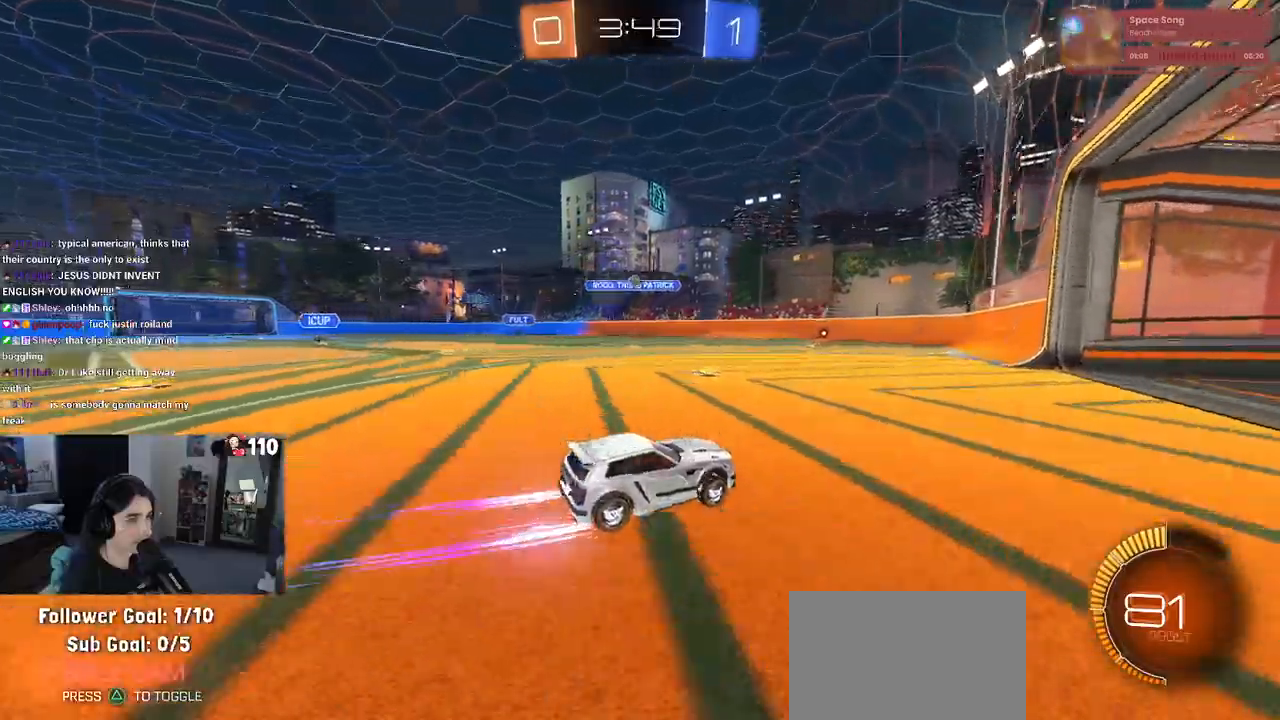
{"buttons": [], "left_stick": "right", "right_stick": "center", "events": [[300, "left_stick", "center"], [467, "left_stick", "right"]]}
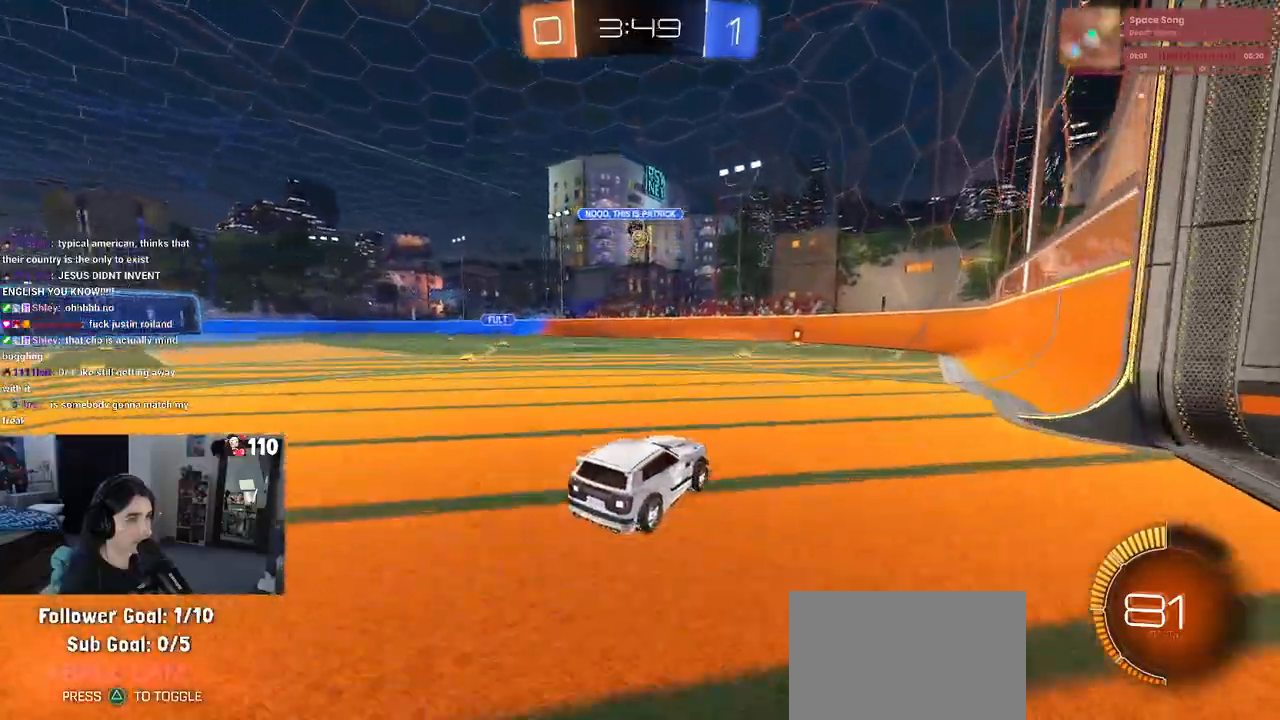
{"buttons": ["R1"], "left_stick": "center", "right_stick": "center", "events": [[300, "R1", "down"], [367, "left_stick", "center"]]}